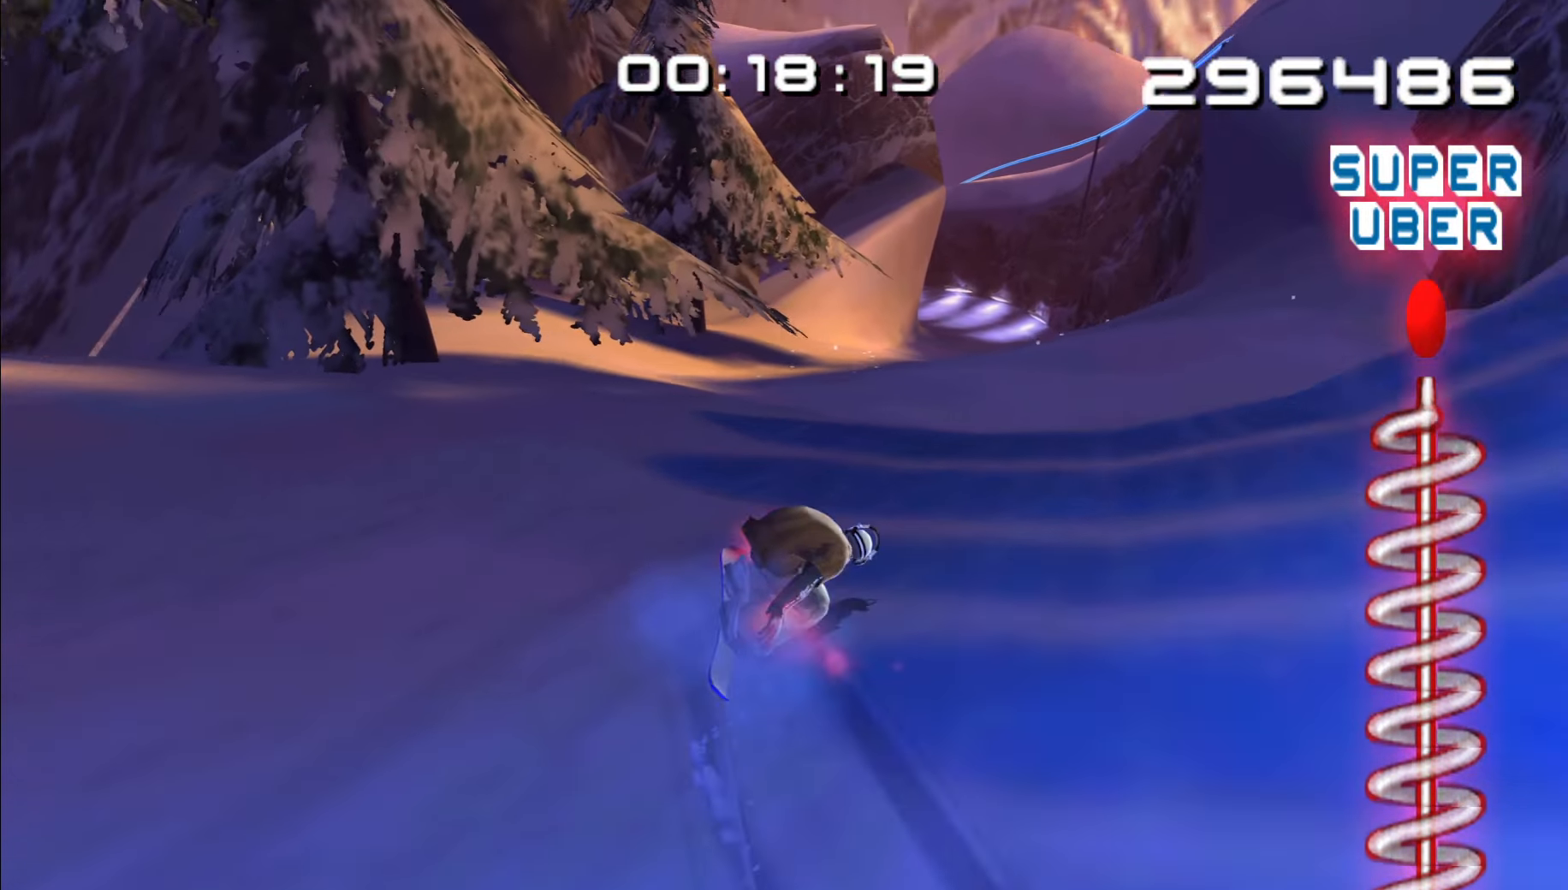
Gameplay with a controller (Nintendo layout); each line is a JSON object with the inputs held at the frame after it (dt_ms = milliseconds from this image to that frame). "events" lists button and stick changes between this image and that frame as [ms after this image, input, new state], when the widget could be followed in between. Not read: B L2 L3 R2 R3.
{"dt_ms": 500, "buttons": [], "left_stick": "up-right", "right_stick": "center", "events": []}
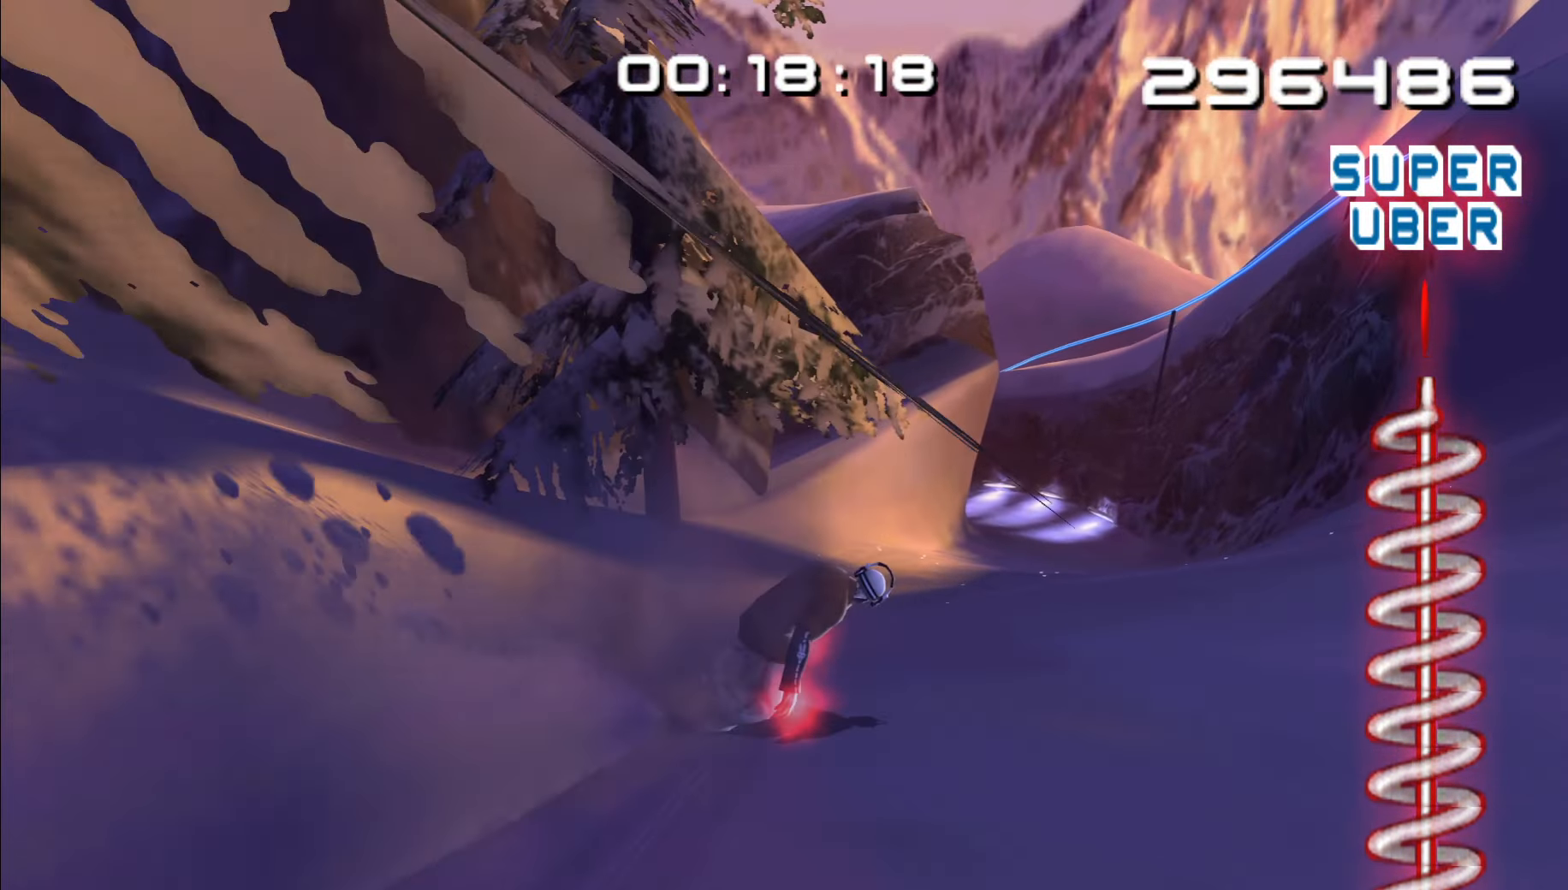
{"dt_ms": 500, "buttons": [], "left_stick": "up", "right_stick": "center", "events": [[234, "left_stick", "up"]]}
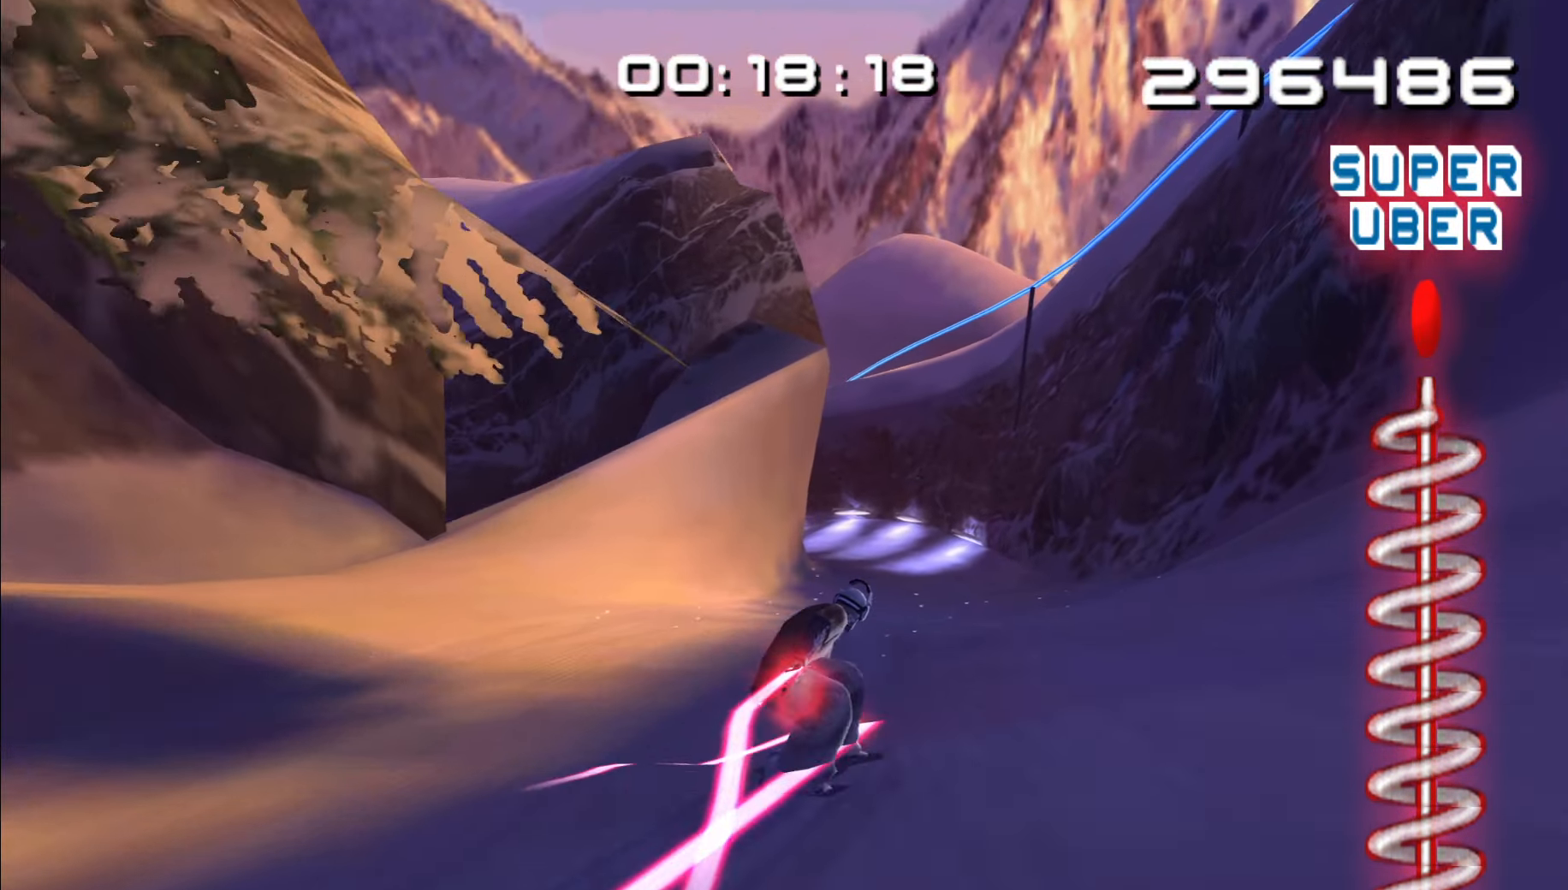
{"dt_ms": 500, "buttons": [], "left_stick": "up", "right_stick": "center", "events": []}
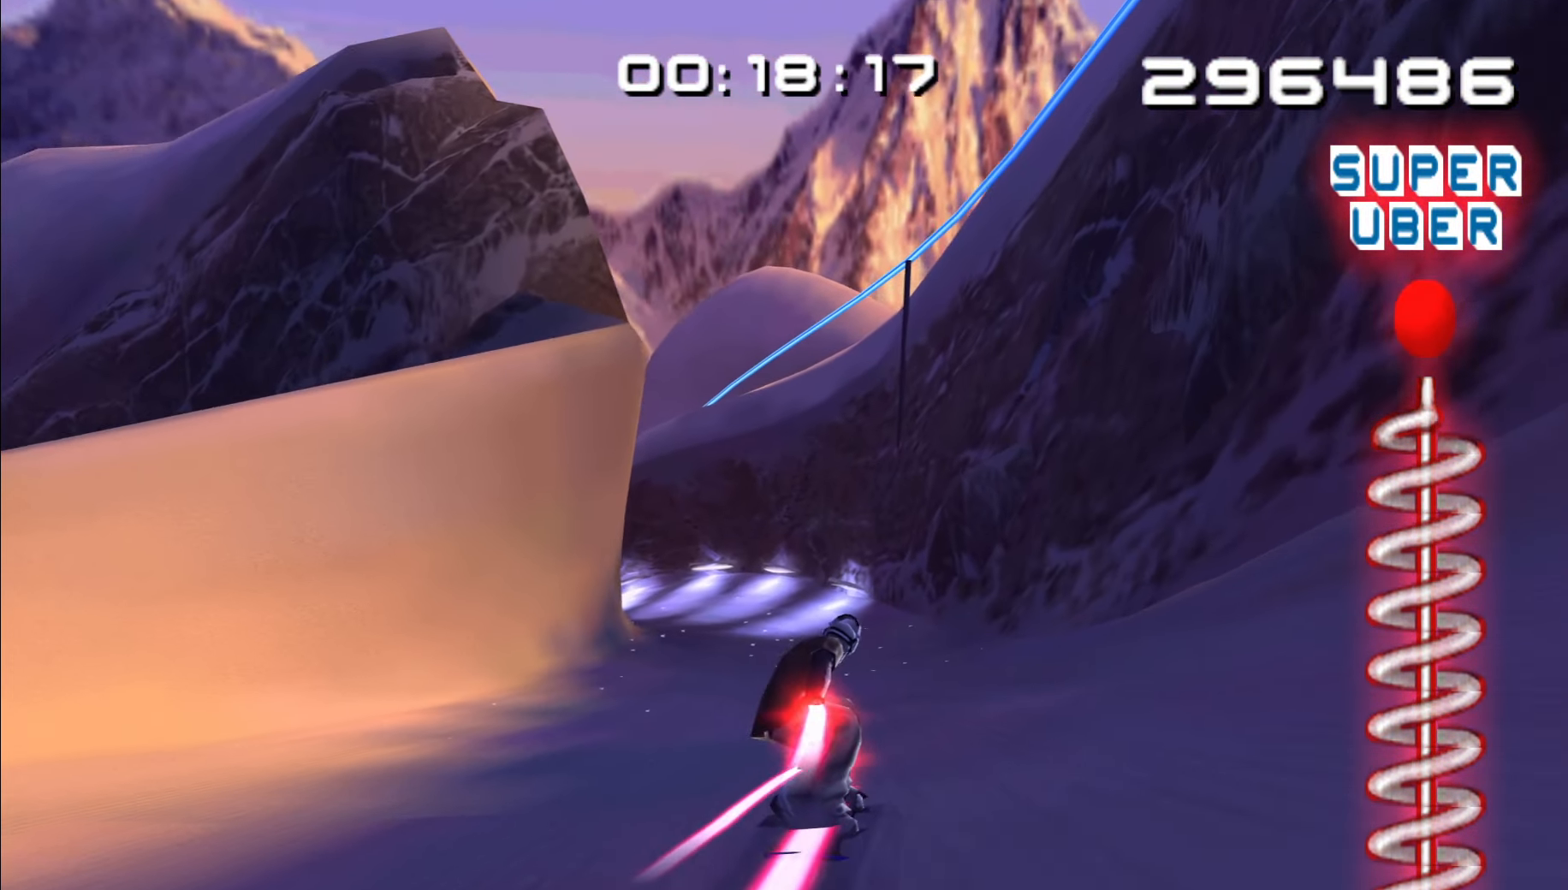
{"dt_ms": 500, "buttons": [], "left_stick": "up-left", "right_stick": "center", "events": [[167, "left_stick", "up-left"]]}
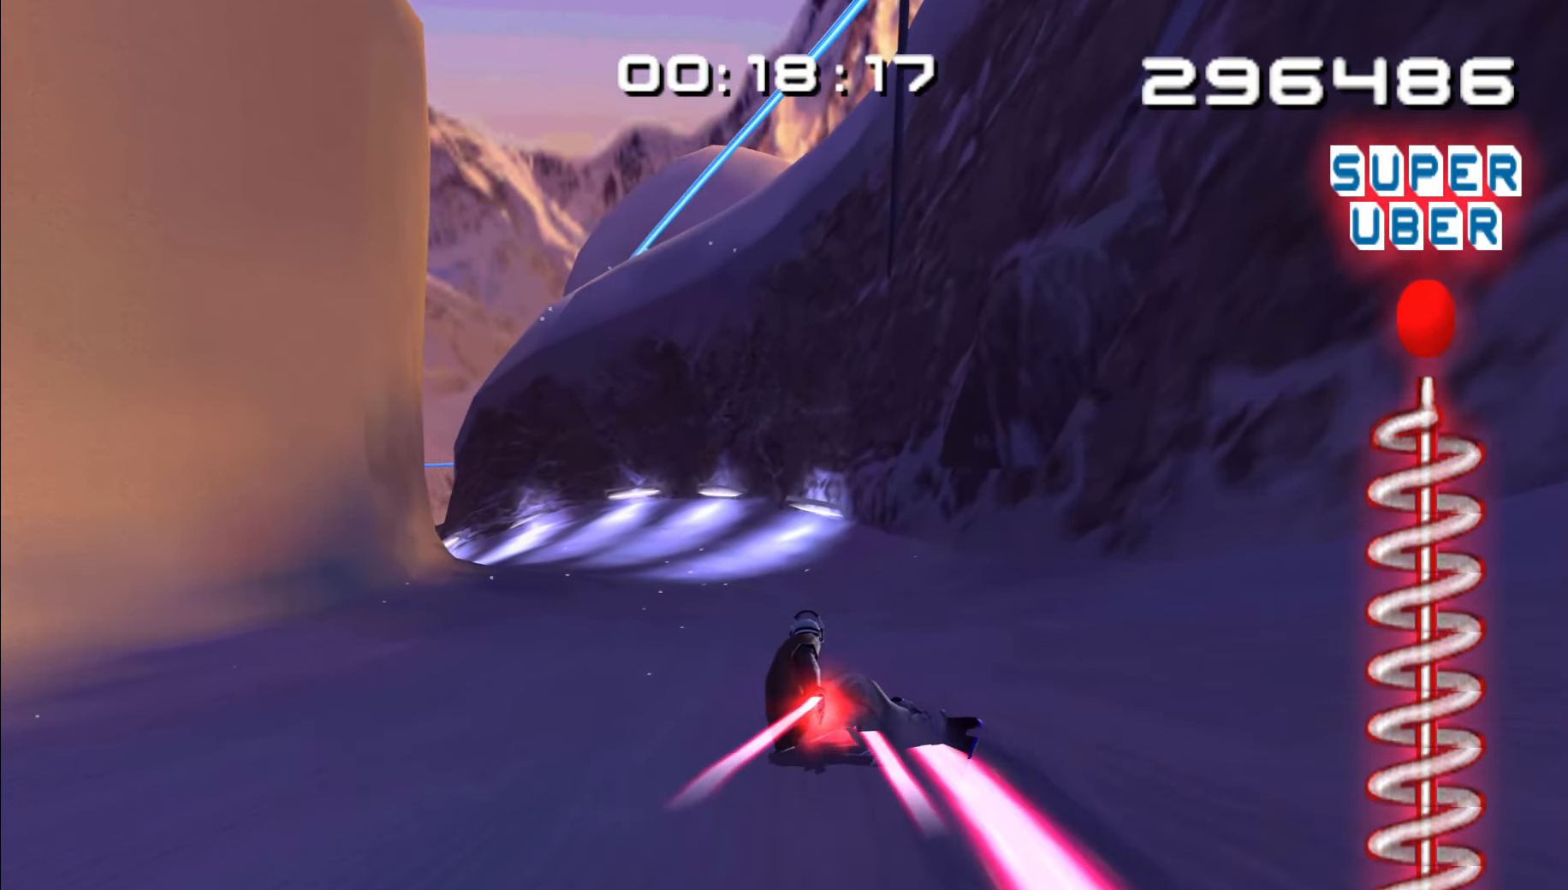
{"dt_ms": 1000, "buttons": [], "left_stick": "up", "right_stick": "center", "events": [[450, "left_stick", "up"]]}
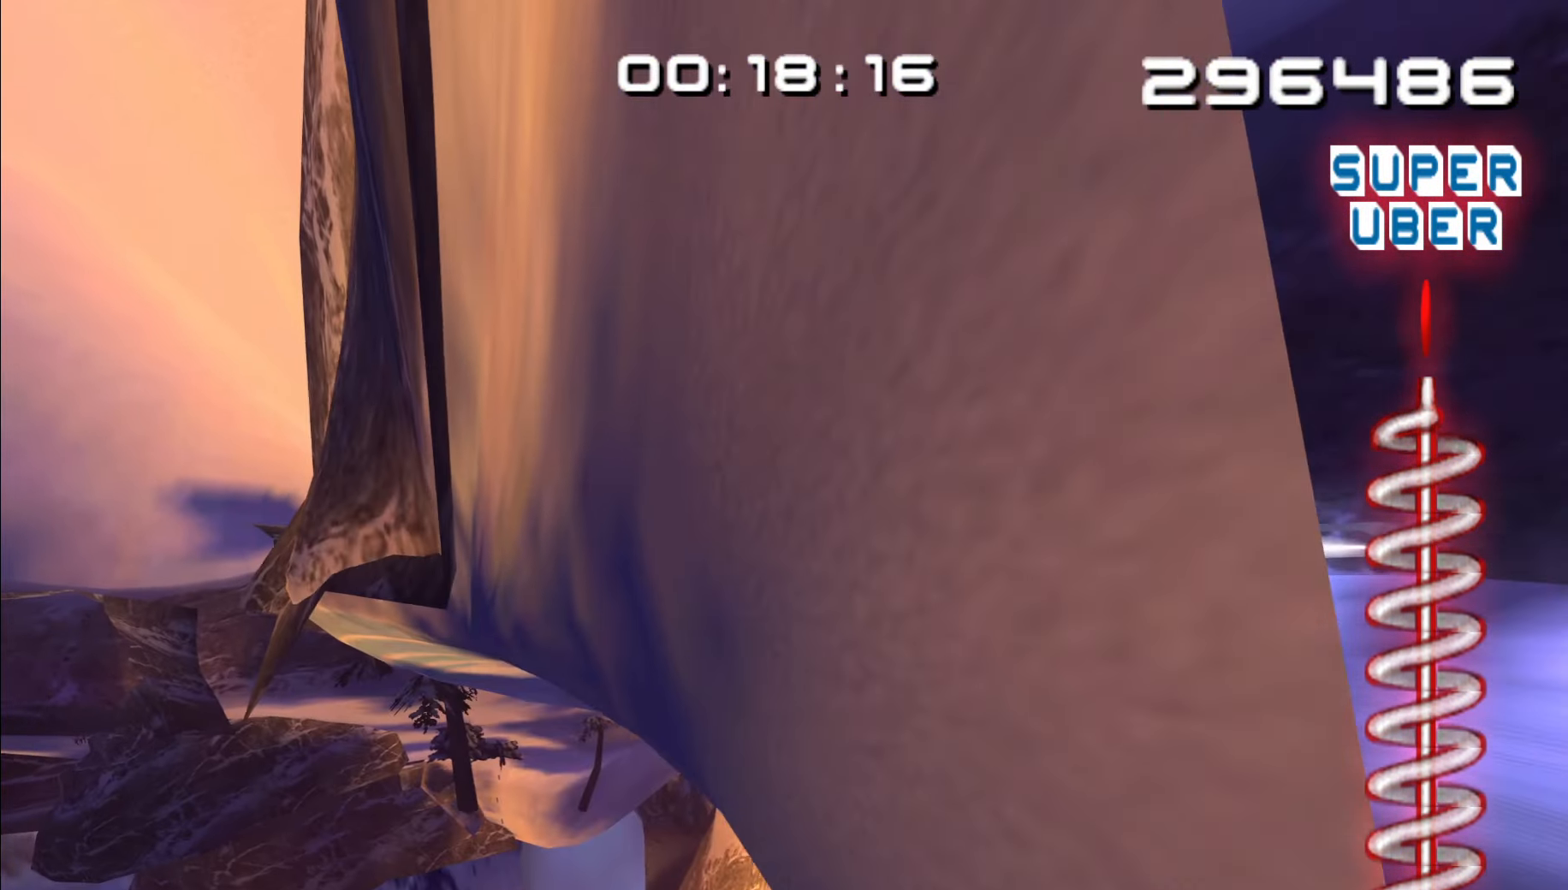
{"dt_ms": 500, "buttons": [], "left_stick": "up", "right_stick": "center", "events": []}
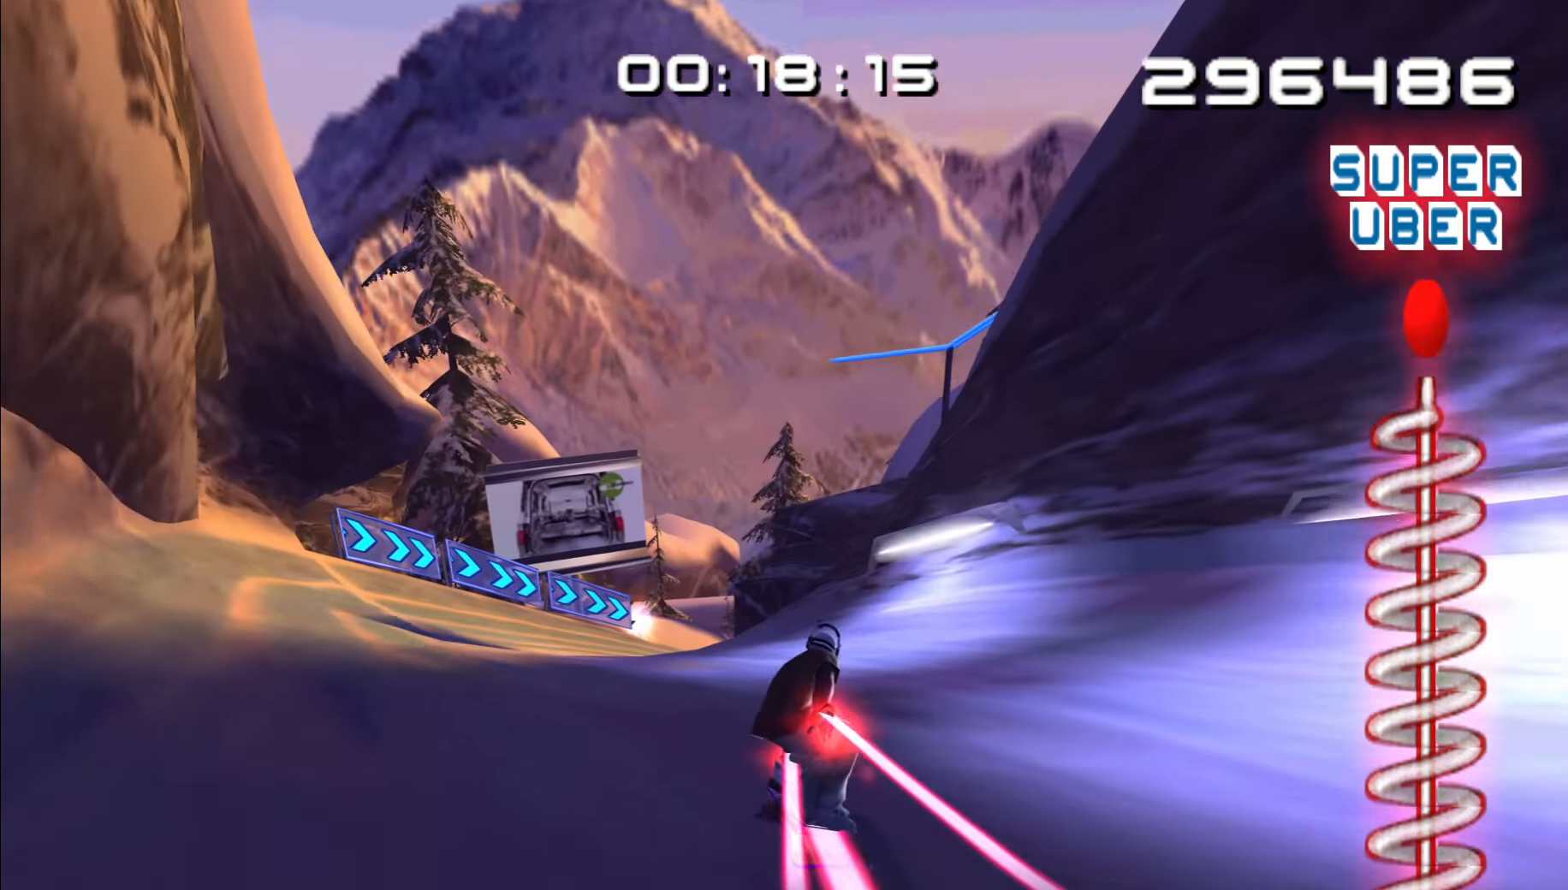
{"dt_ms": 500, "buttons": [], "left_stick": "up", "right_stick": "center", "events": [[50, "left_stick", "up-left"], [250, "left_stick", "up"]]}
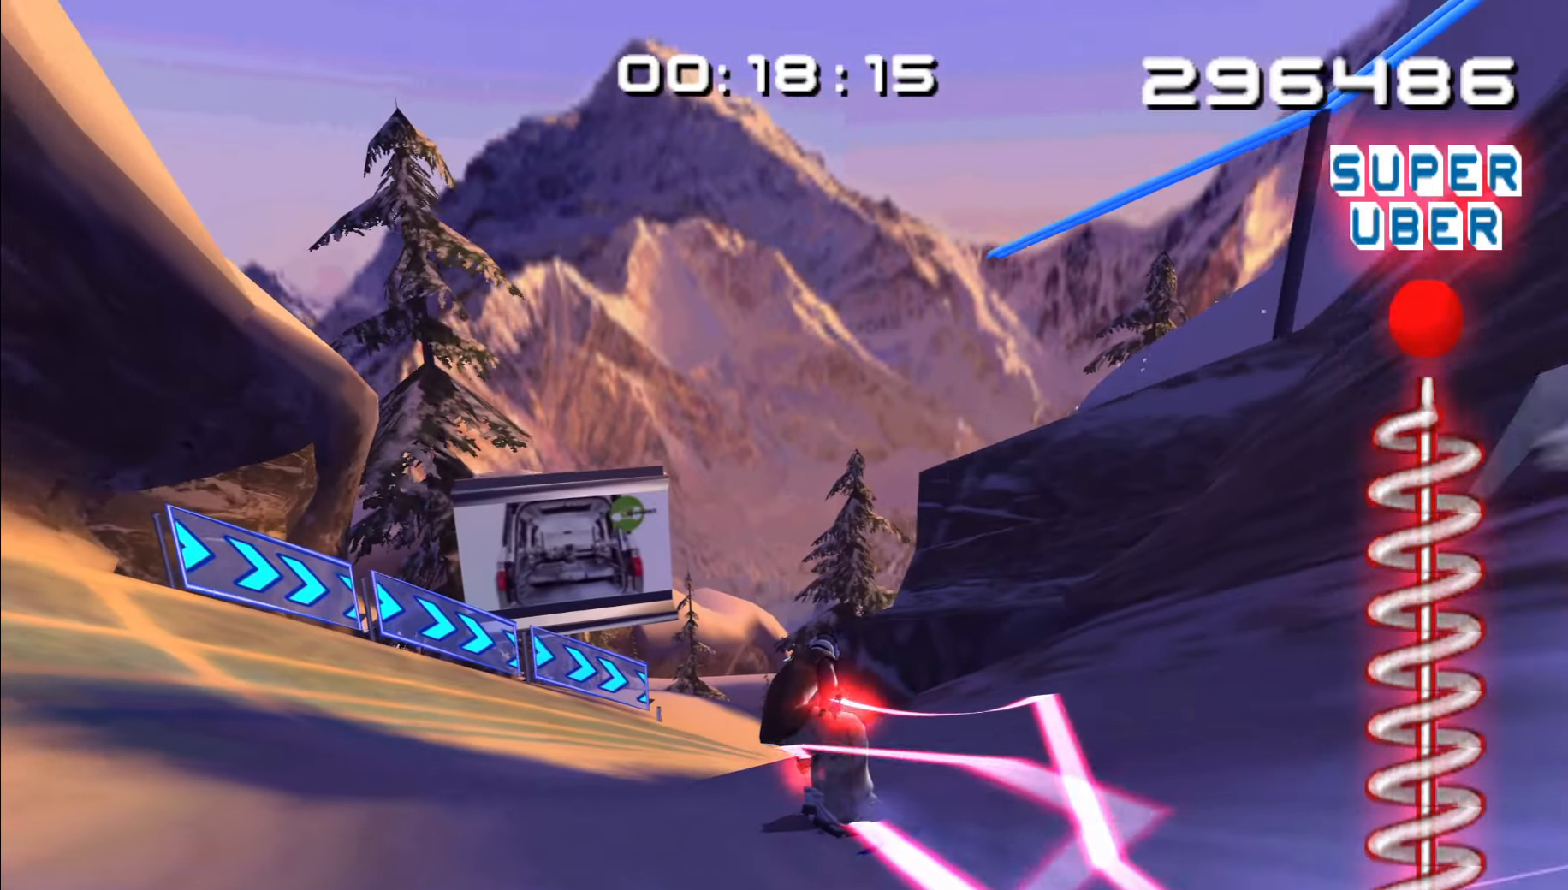
{"dt_ms": 500, "buttons": [], "left_stick": "up", "right_stick": "center"}
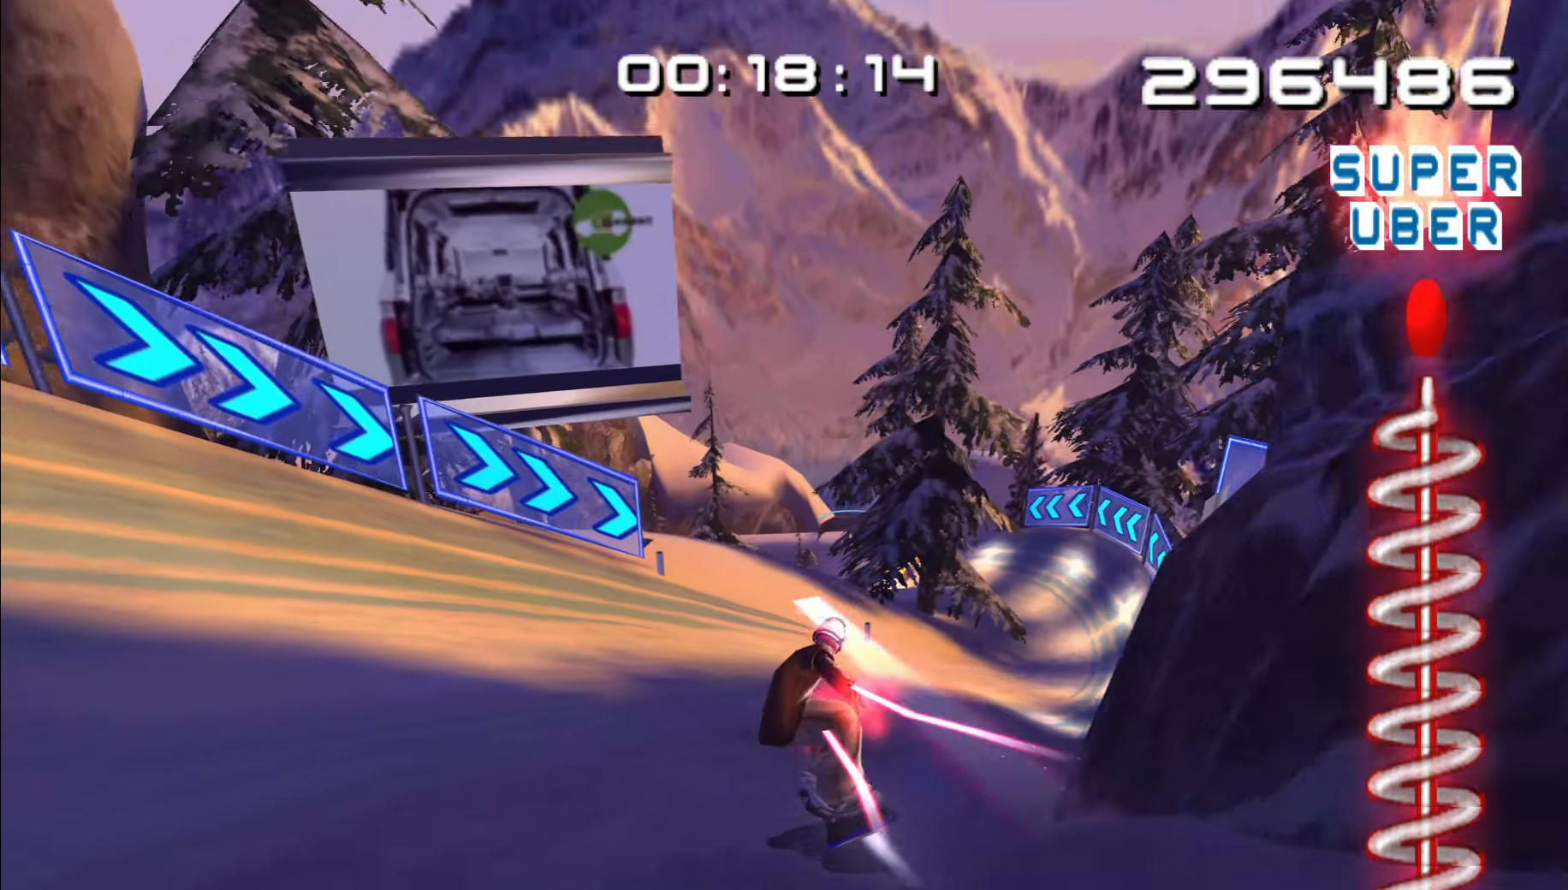
{"dt_ms": 500, "buttons": [], "left_stick": "left", "right_stick": "center", "events": [[200, "left_stick", "up-left"], [450, "left_stick", "left"]]}